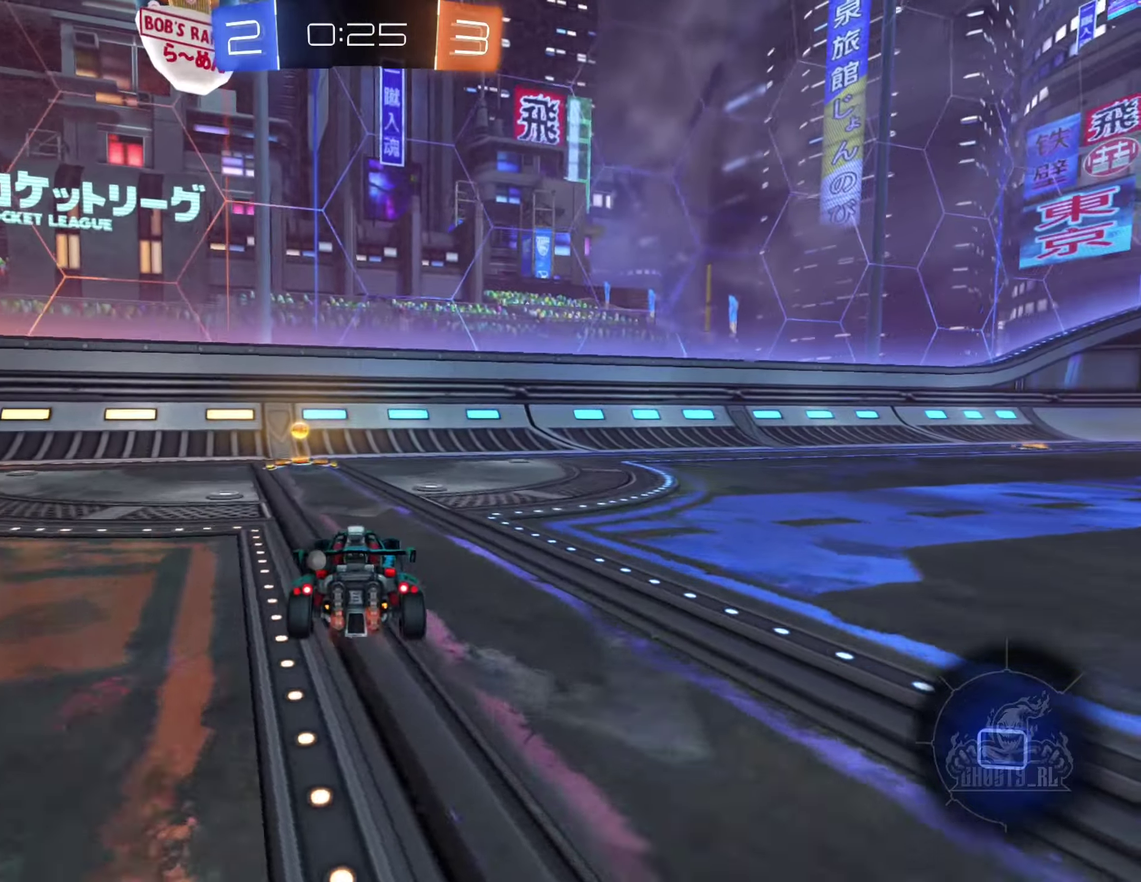
Gameplay with a controller (Xbox layout); each line is a JSON object with the inputs held at the frame after it. "events" lists button and stick changes between this image and that frame as [ms after this image, input, new state], when the widget could be followed in between. Not read: HOME.
{"buttons": ["R2"], "left_stick": "left", "right_stick": "center", "events": [[100, "Y", "down"], [133, "left_stick", "left"], [200, "Y", "up"], [383, "L1", "down"], [483, "L1", "up"]]}
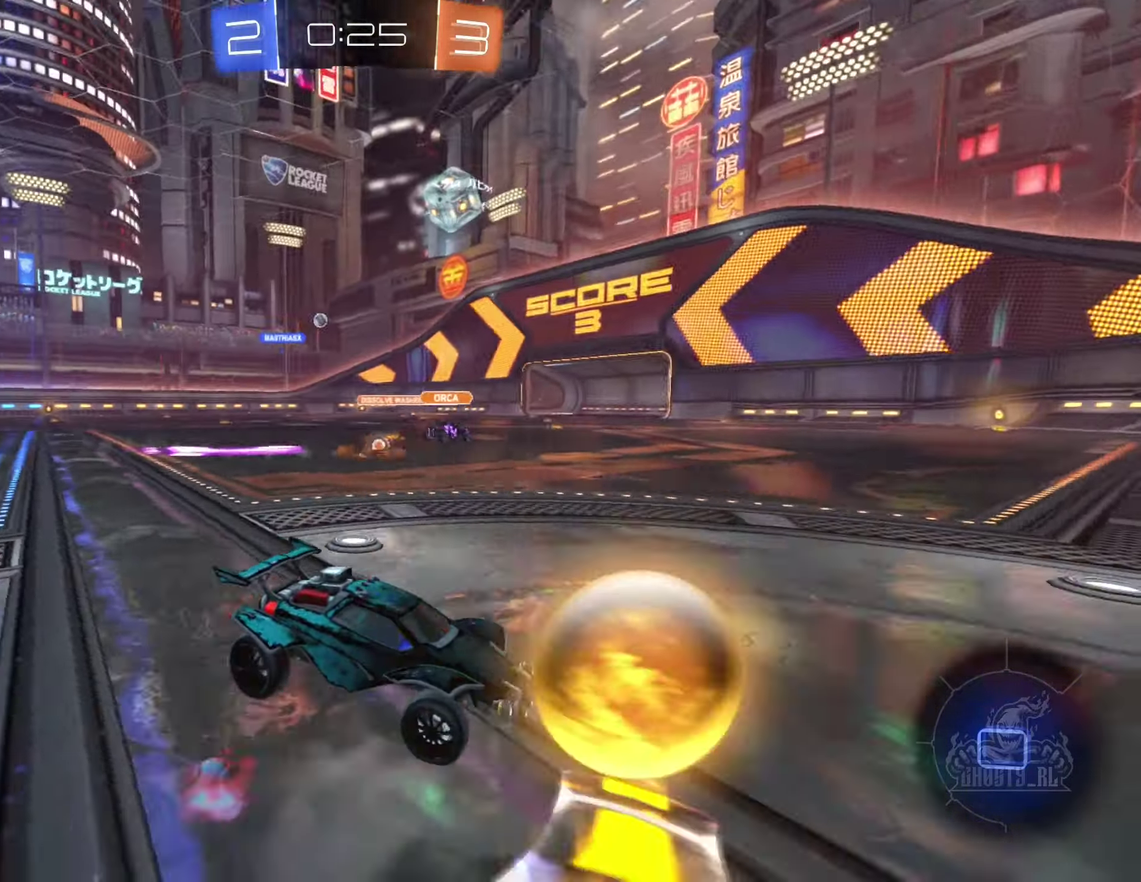
{"buttons": ["R2"], "left_stick": "left", "right_stick": "center", "events": [[50, "B", "down"], [367, "B", "up"]]}
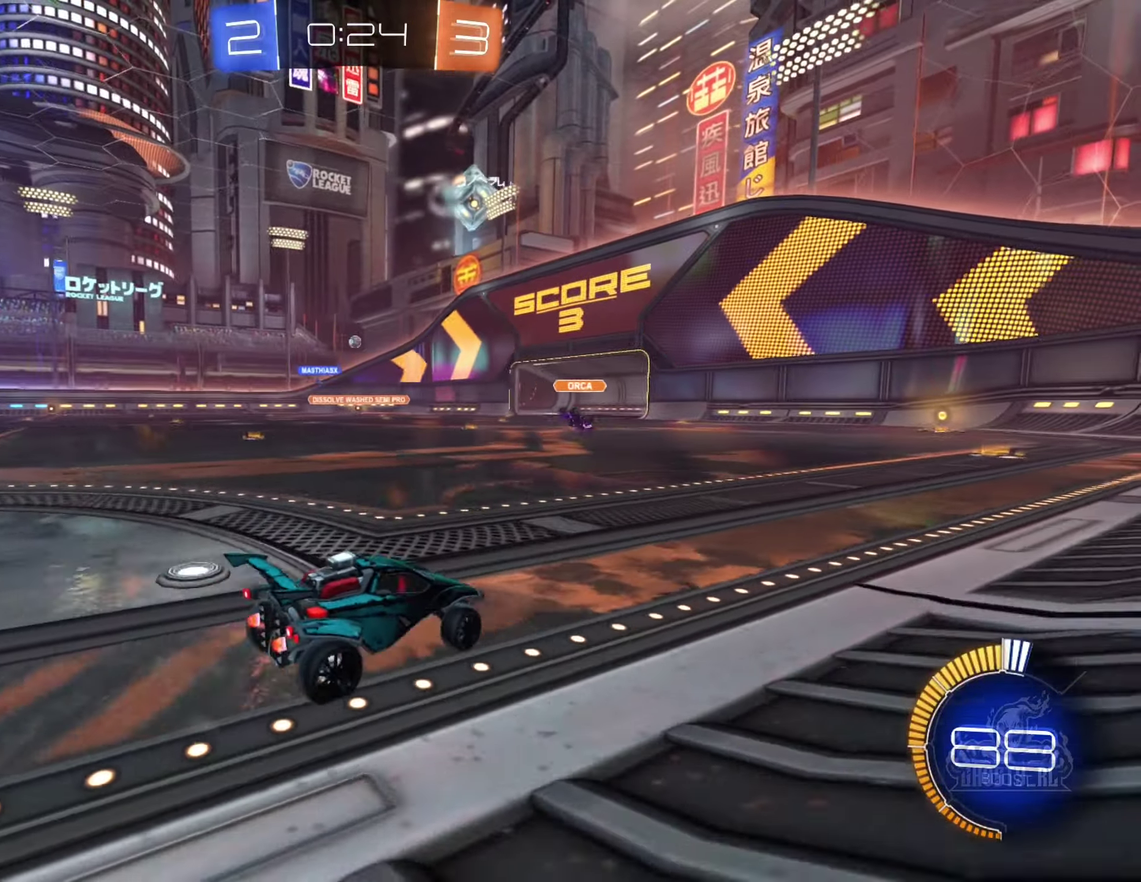
{"buttons": ["R2"], "left_stick": "left", "right_stick": "center", "events": []}
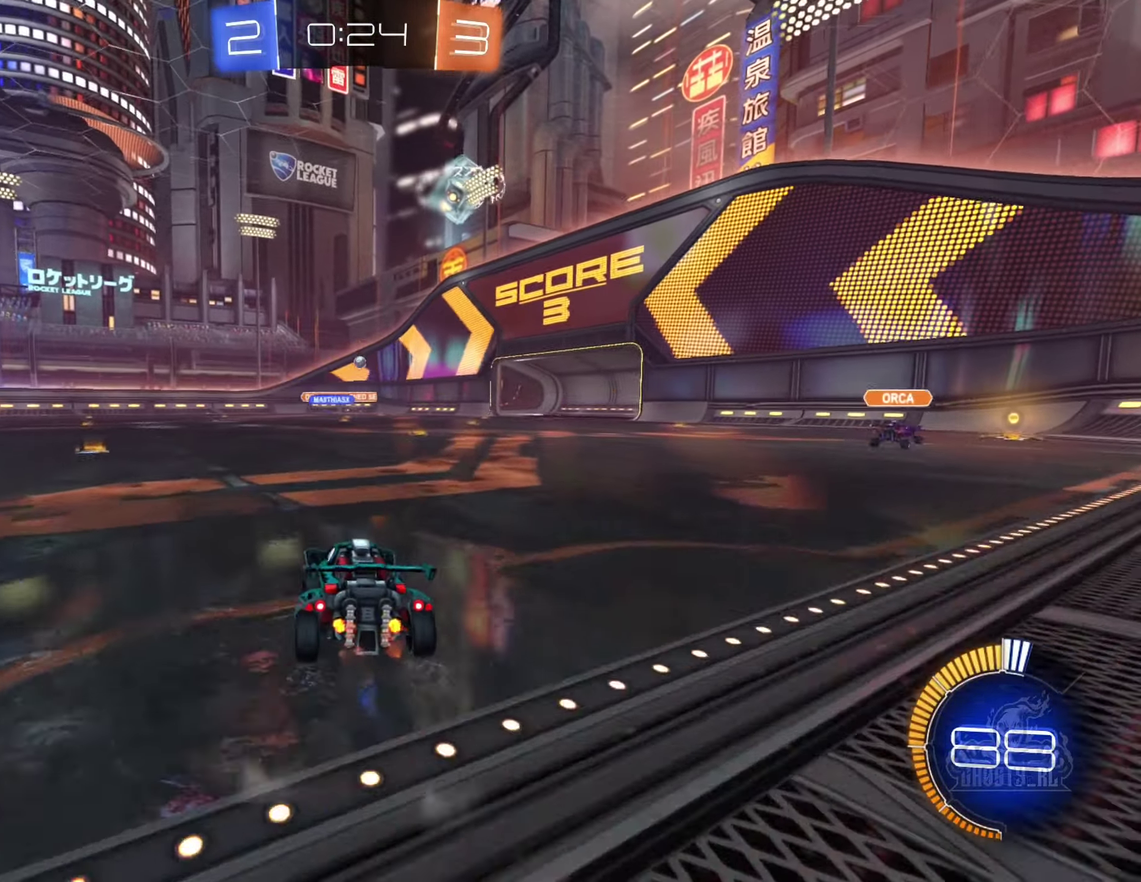
{"buttons": ["R2"], "left_stick": "right", "right_stick": "center", "events": [[17, "left_stick", "center"], [167, "left_stick", "left"], [317, "left_stick", "center"], [483, "left_stick", "right"]]}
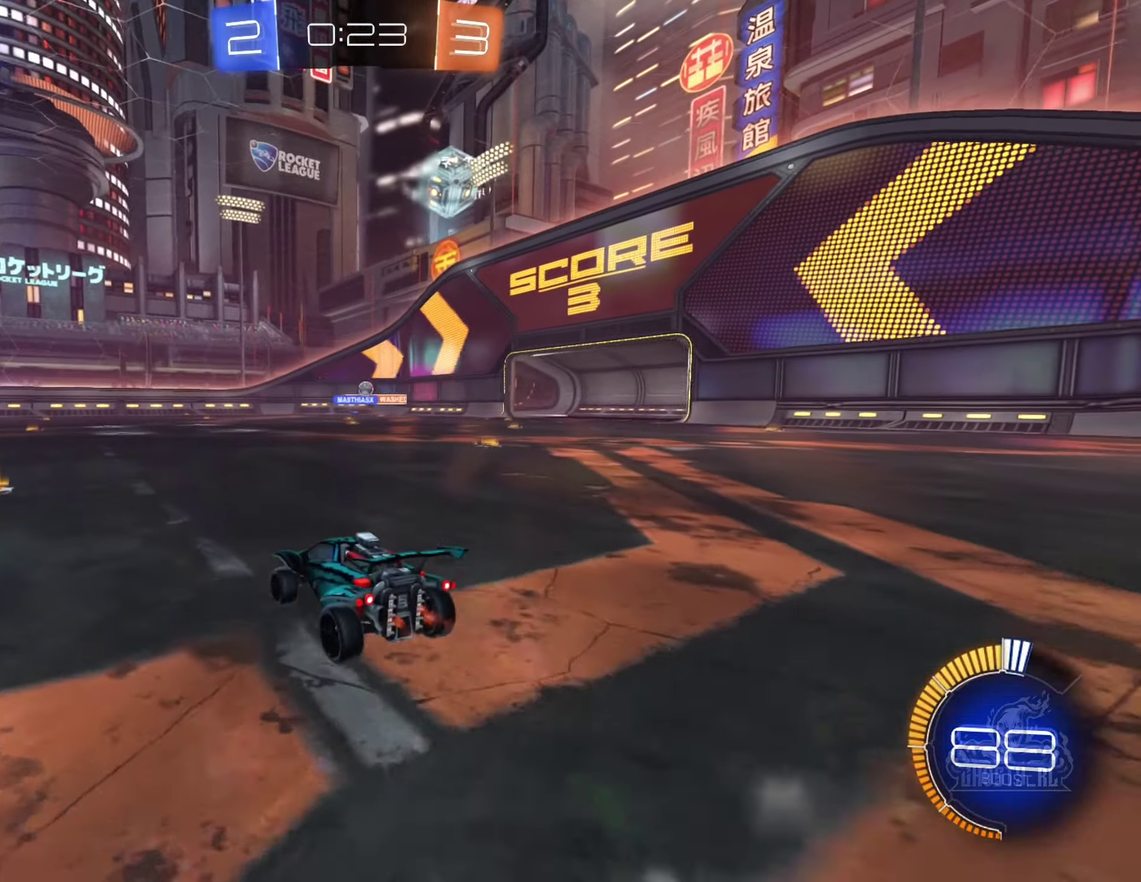
{"buttons": ["R2"], "left_stick": "right", "right_stick": "center", "events": [[67, "B", "down"], [117, "B", "up"], [167, "left_stick", "center"], [383, "left_stick", "right"]]}
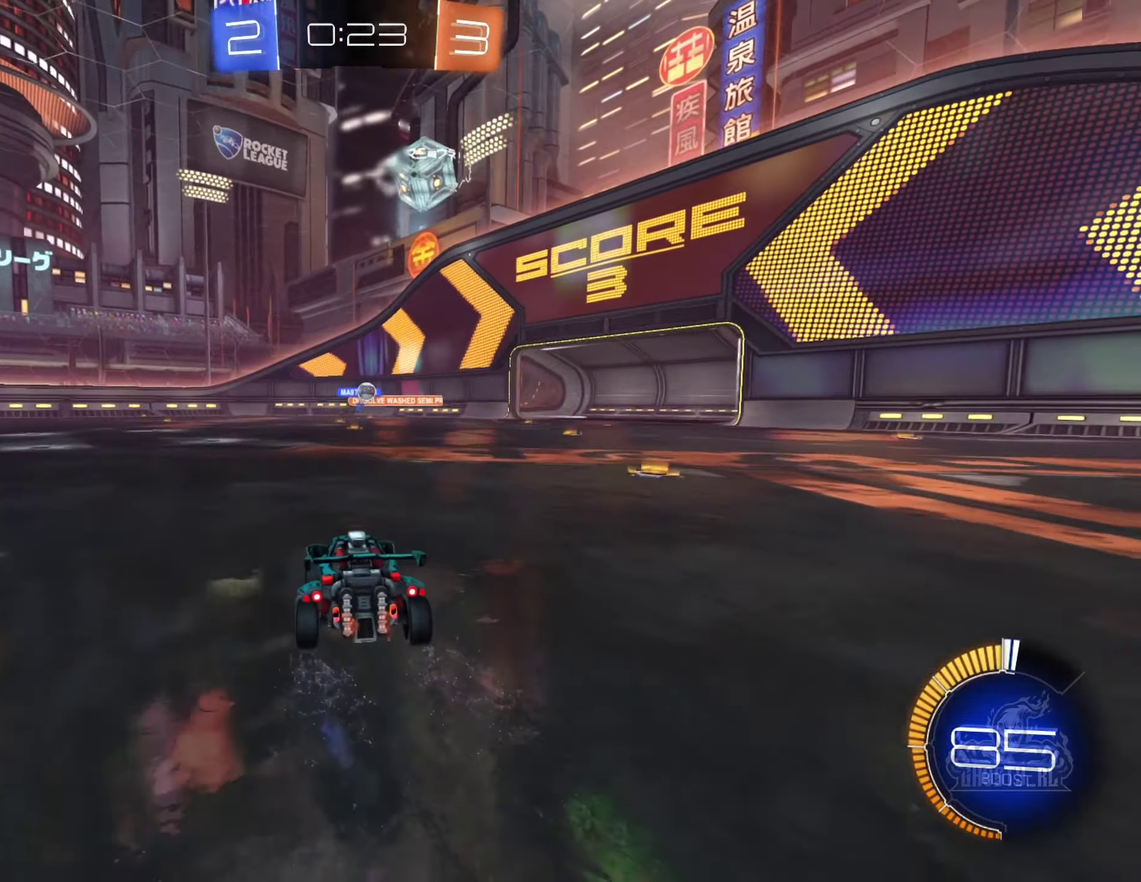
{"buttons": ["B", "R2"], "left_stick": "center", "right_stick": "center", "events": [[150, "left_stick", "center"], [317, "left_stick", "right"], [417, "left_stick", "center"], [500, "B", "down"]]}
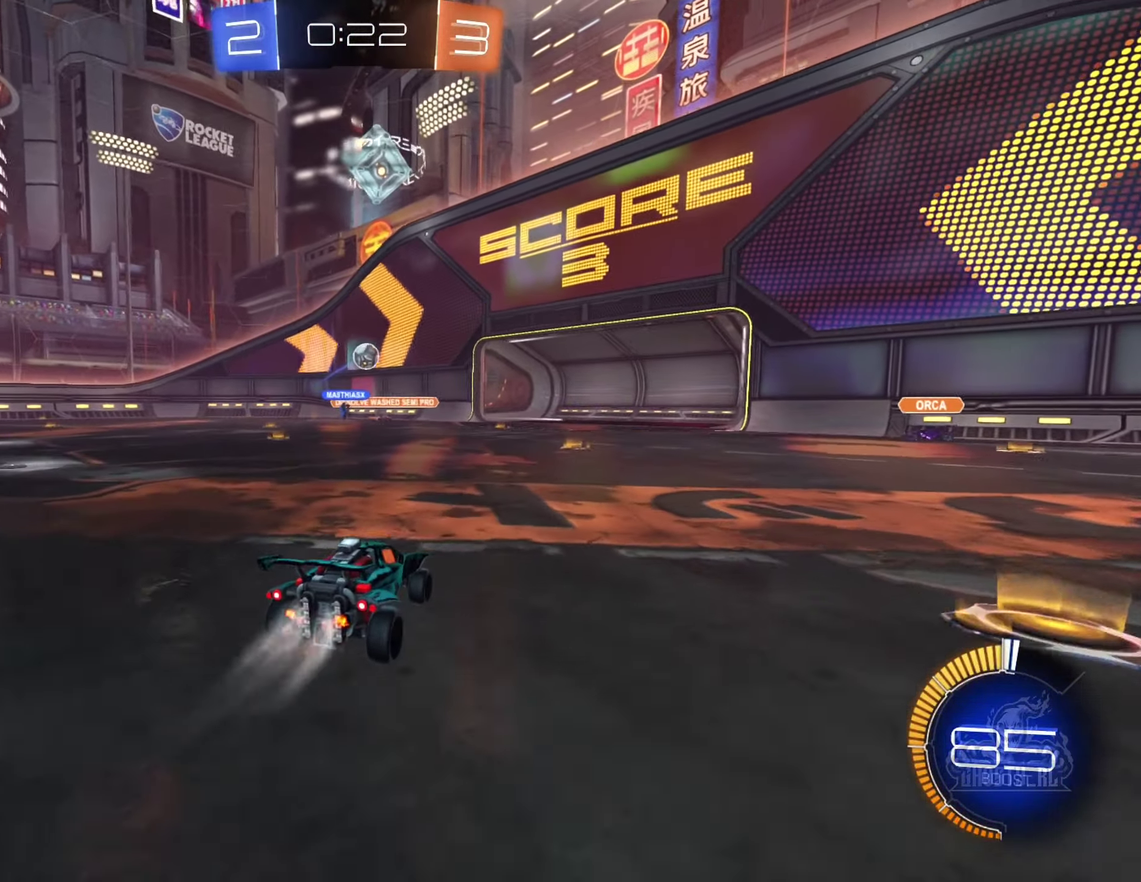
{"buttons": ["A", "B"], "left_stick": "down-right", "right_stick": "center", "events": [[167, "A", "down"], [217, "left_stick", "down"], [333, "A", "up"], [367, "left_stick", "center"], [400, "A", "down"], [433, "left_stick", "down-right"], [467, "R2", "up"]]}
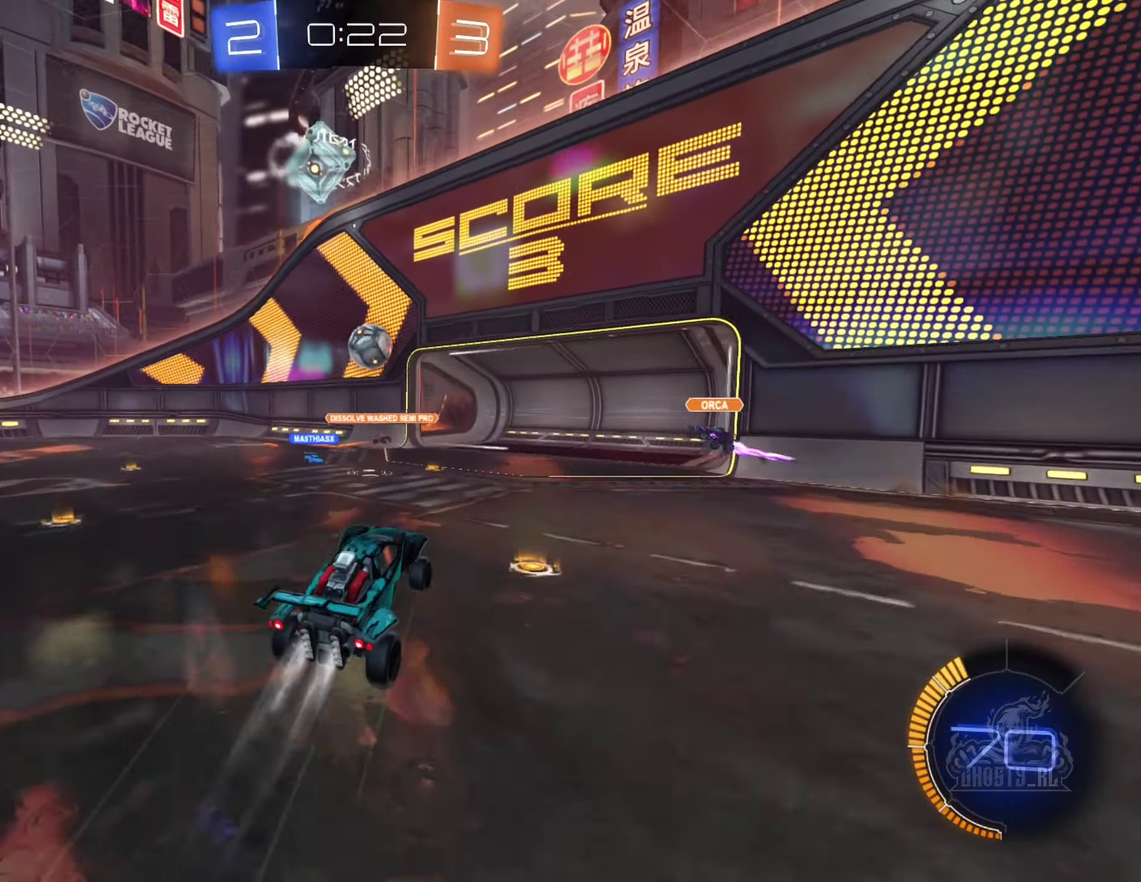
{"buttons": ["B"], "left_stick": "left", "right_stick": "center", "events": [[67, "left_stick", "down"], [100, "L1", "down"], [117, "A", "up"], [150, "left_stick", "up-right"], [217, "L1", "up"], [283, "left_stick", "up-left"], [367, "left_stick", "left"]]}
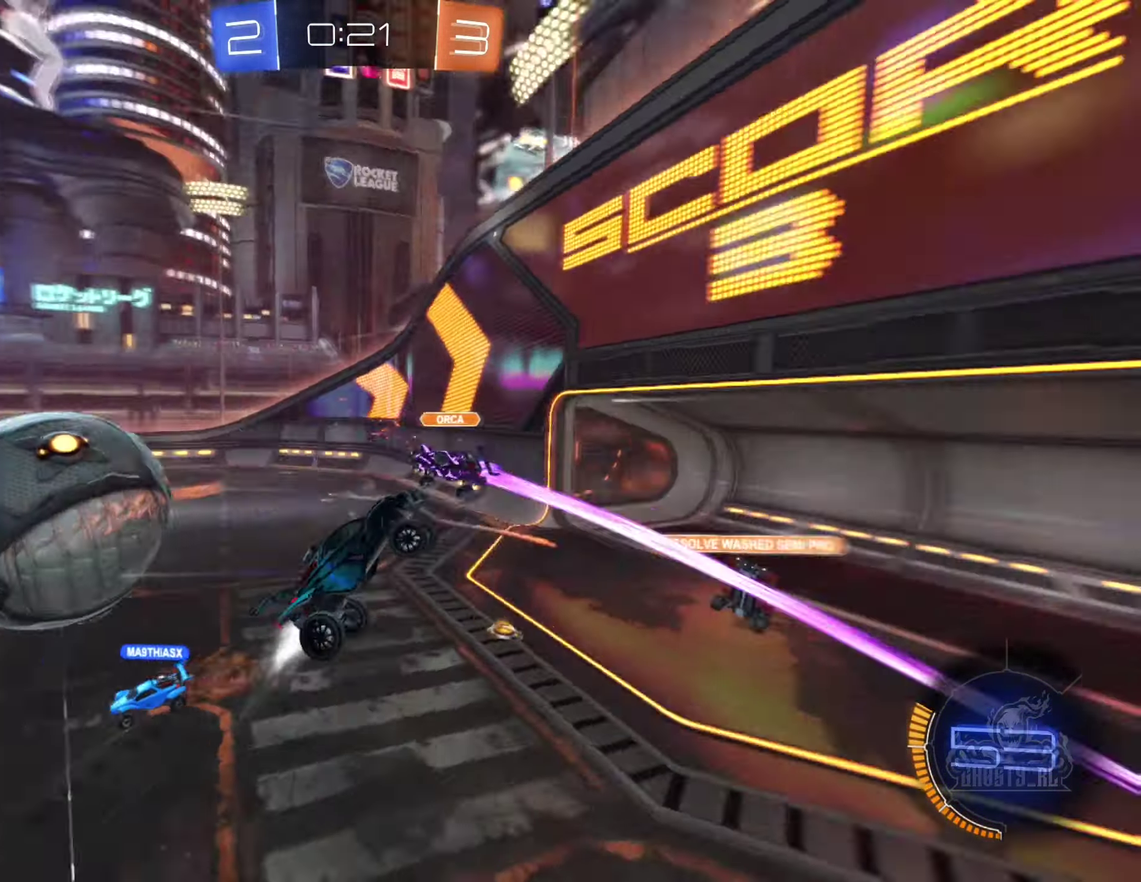
{"buttons": ["L1"], "left_stick": "right", "right_stick": "center", "events": [[67, "B", "up"], [133, "left_stick", "down-left"], [183, "left_stick", "down"], [200, "L1", "down"], [317, "left_stick", "down-right"], [417, "left_stick", "right"]]}
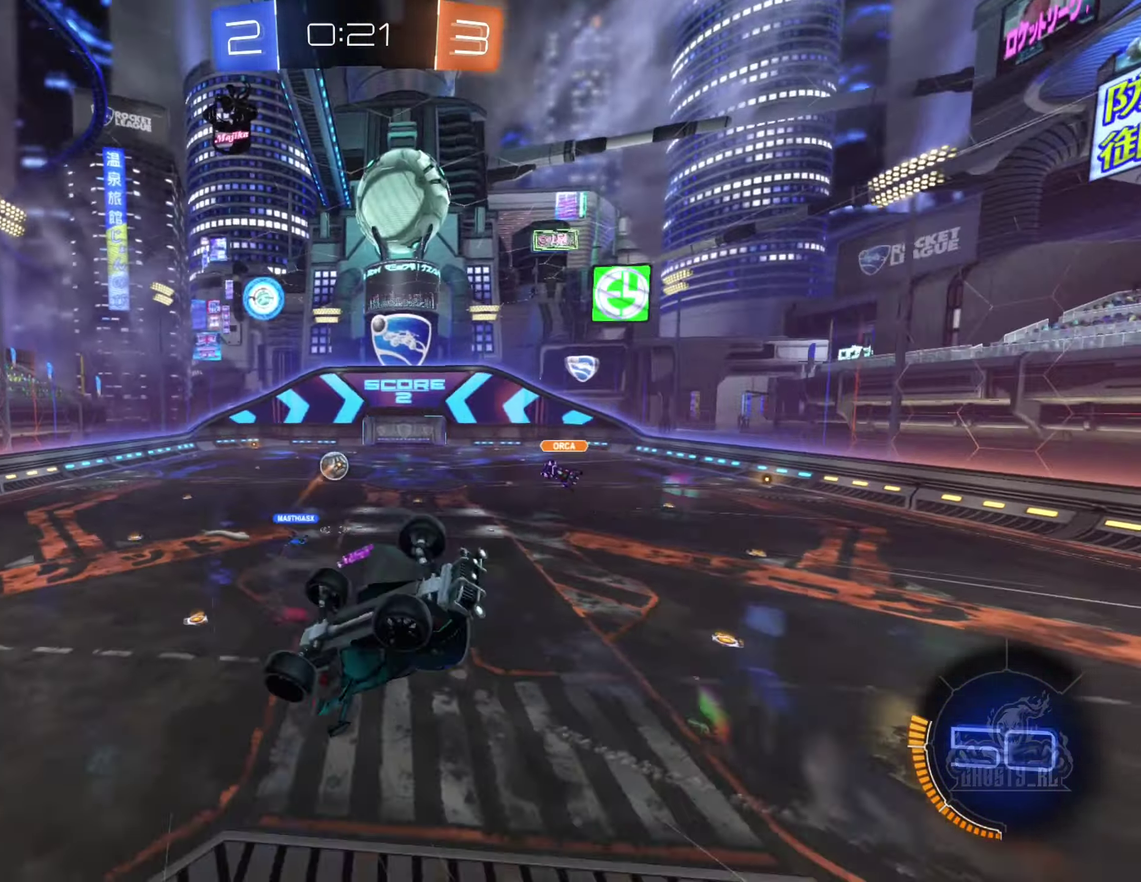
{"buttons": ["L1"], "left_stick": "up-left", "right_stick": "center", "events": [[166, "left_stick", "up"], [266, "left_stick", "up-left"]]}
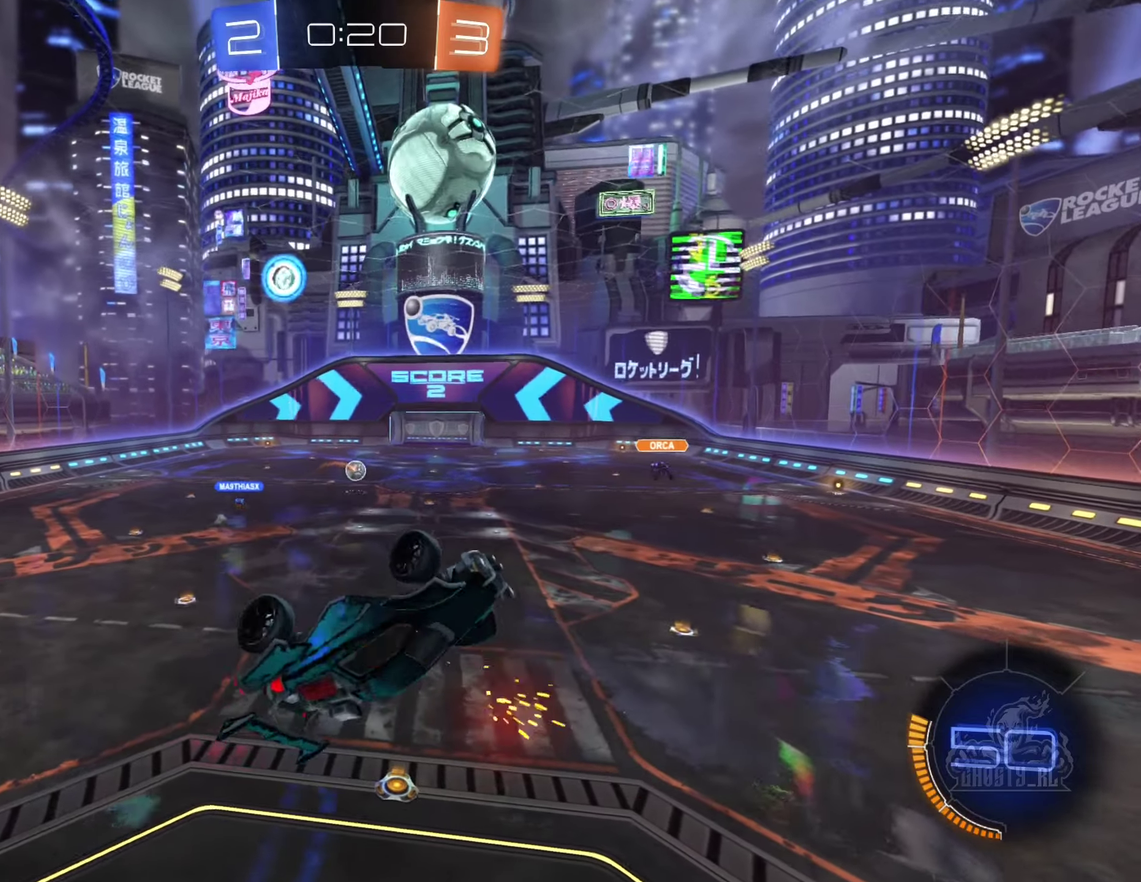
{"buttons": [], "left_stick": "center", "right_stick": "center", "events": [[233, "L1", "up"], [383, "left_stick", "center"]]}
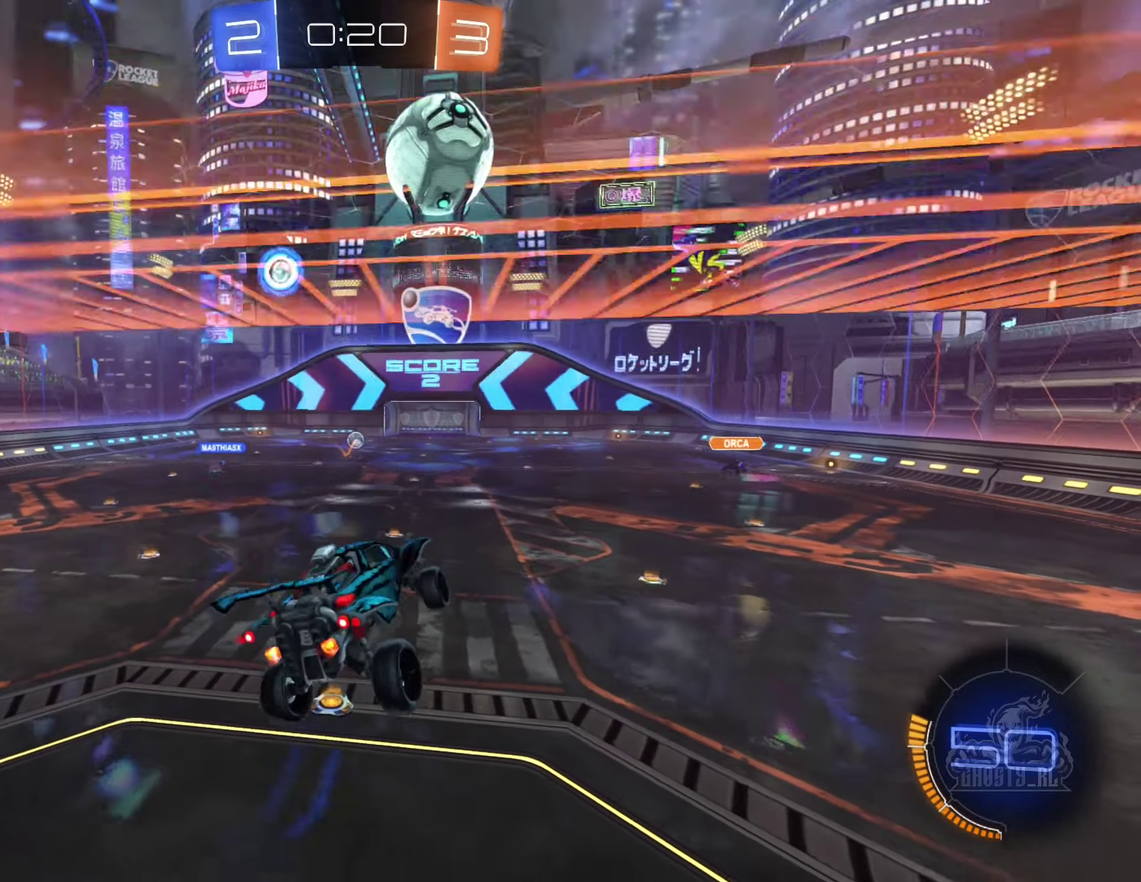
{"buttons": ["R2"], "left_stick": "right", "right_stick": "center", "events": [[117, "left_stick", "down-right"], [267, "left_stick", "right"], [383, "R2", "down"]]}
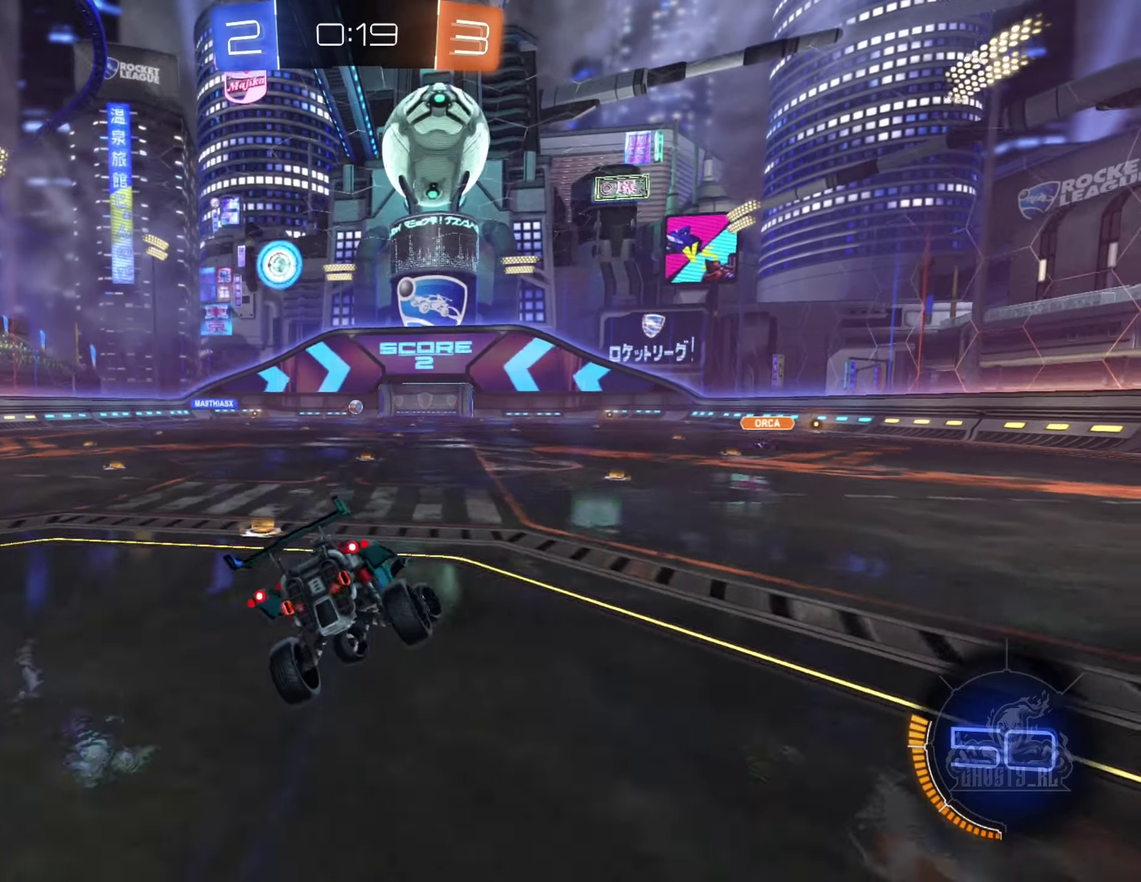
{"buttons": ["B", "R2"], "left_stick": "left", "right_stick": "center", "events": [[117, "left_stick", "center"], [133, "B", "down"], [233, "left_stick", "left"]]}
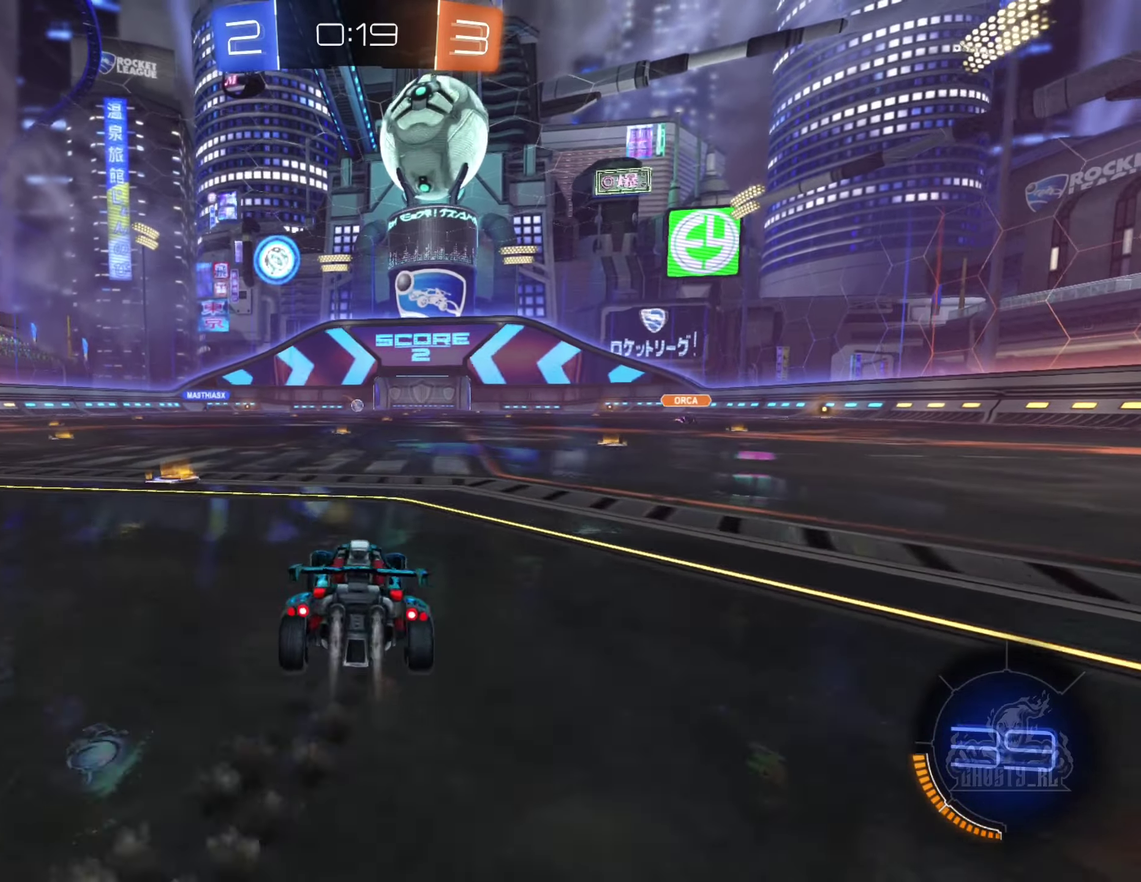
{"buttons": ["B", "R2"], "left_stick": "right", "right_stick": "center", "events": [[117, "left_stick", "center"], [400, "left_stick", "right"]]}
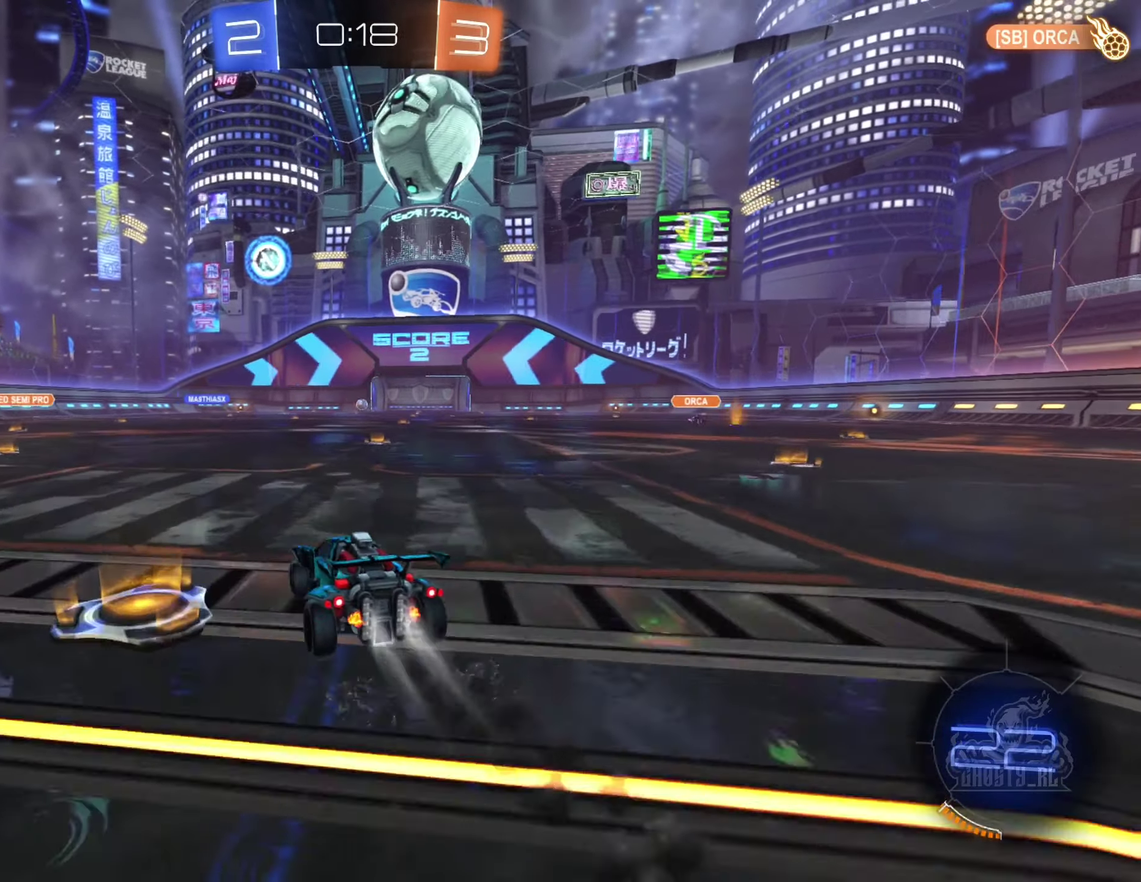
{"buttons": ["A", "B", "R2"], "left_stick": "down", "right_stick": "center", "events": [[200, "A", "down"], [217, "left_stick", "up"], [250, "A", "up"], [283, "left_stick", "up-left"], [350, "A", "down"], [417, "left_stick", "left"], [500, "left_stick", "down"]]}
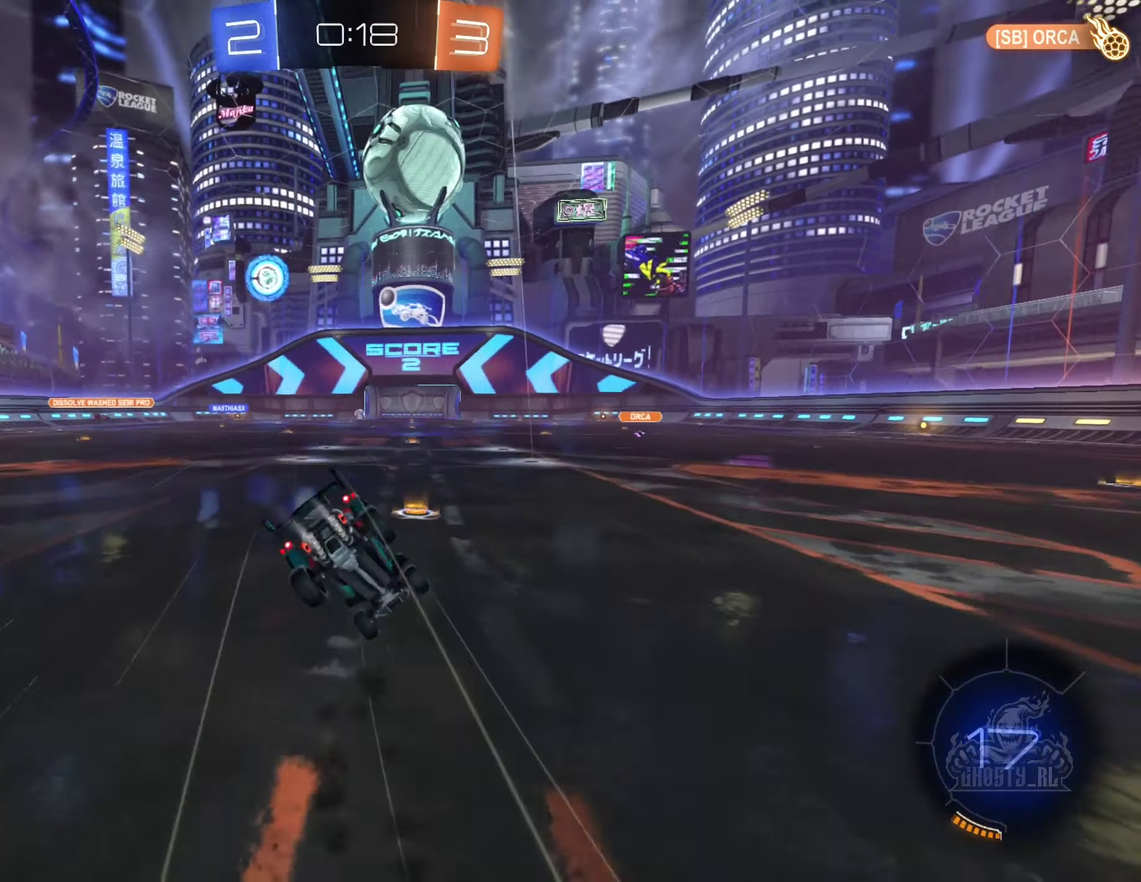
{"buttons": [], "left_stick": "down-left", "right_stick": "center", "events": [[17, "A", "up"], [50, "L1", "down"], [50, "R2", "up"], [83, "B", "up"], [133, "left_stick", "left"], [450, "left_stick", "down-left"], [483, "L1", "up"]]}
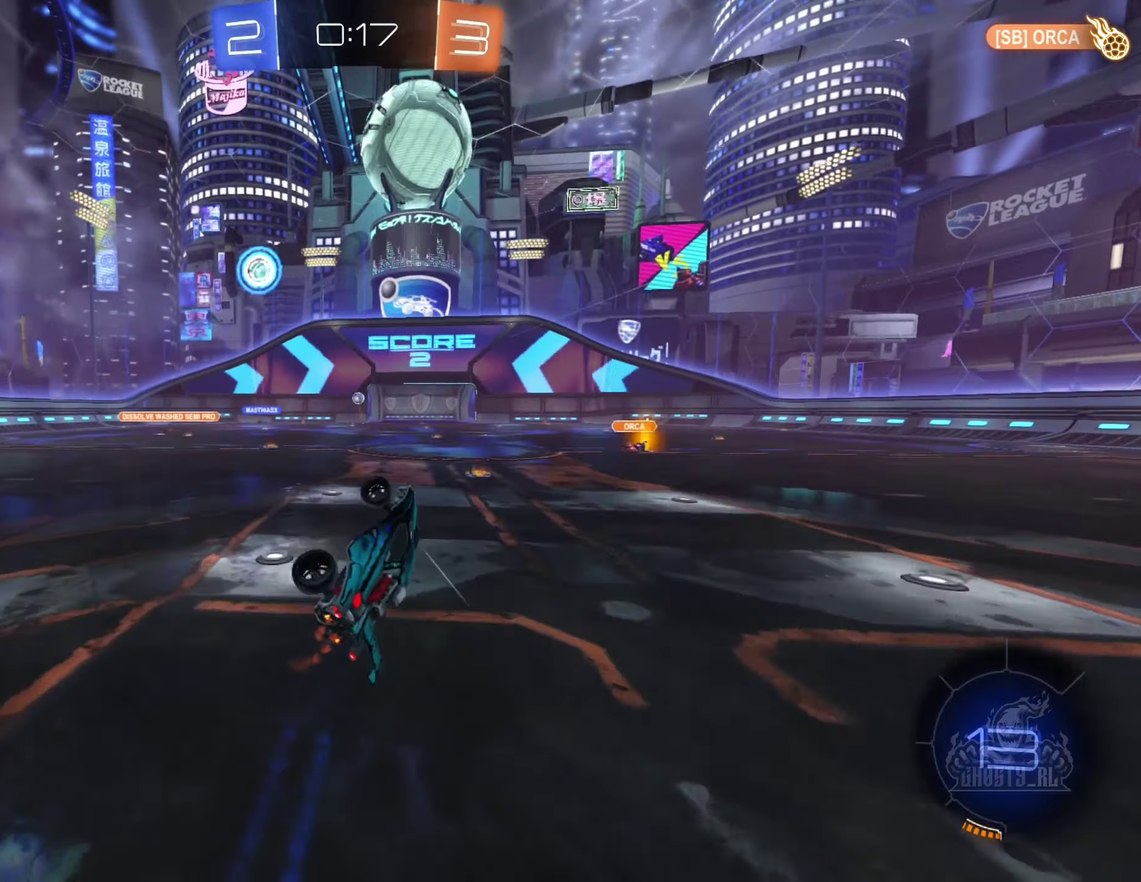
{"buttons": ["R2"], "left_stick": "center", "right_stick": "center", "events": [[33, "left_stick", "center"], [467, "R2", "down"]]}
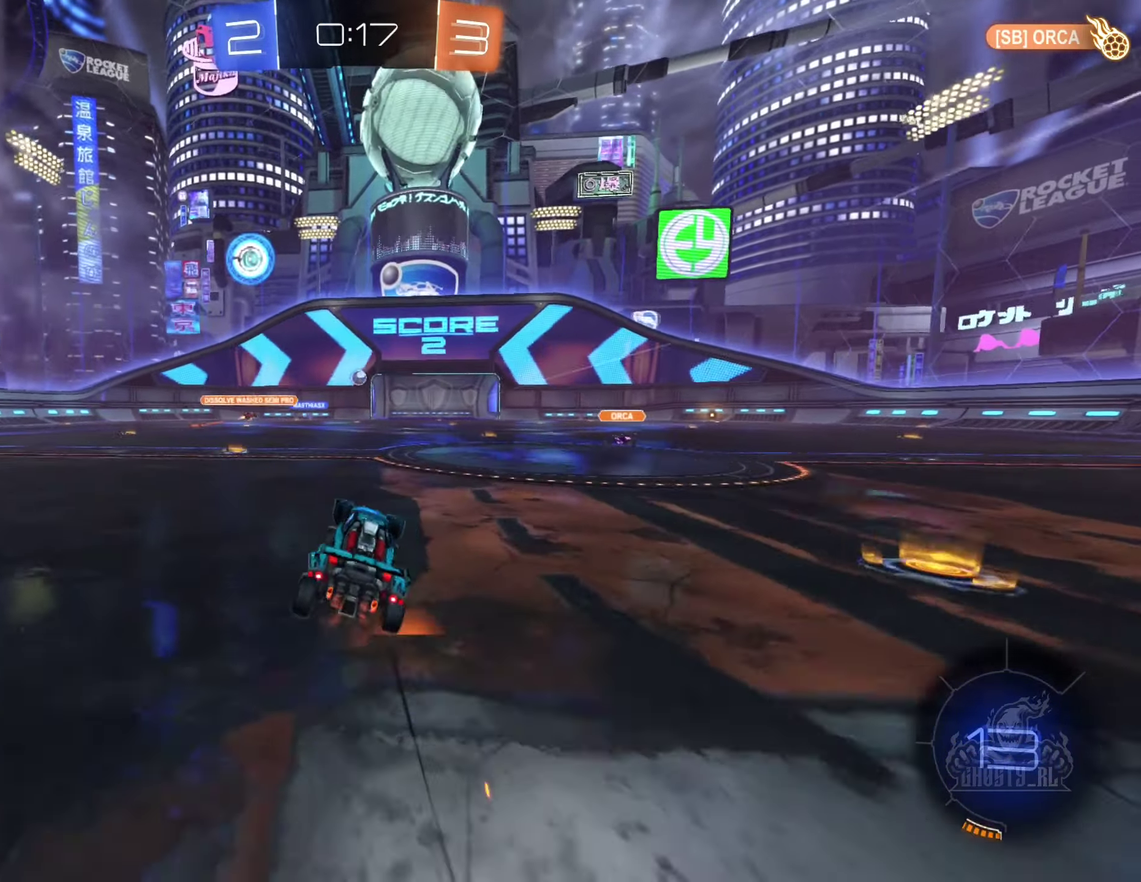
{"buttons": ["R2"], "left_stick": "center", "right_stick": "center", "events": [[100, "left_stick", "right"], [233, "left_stick", "center"], [267, "Y", "down"], [367, "Y", "up"]]}
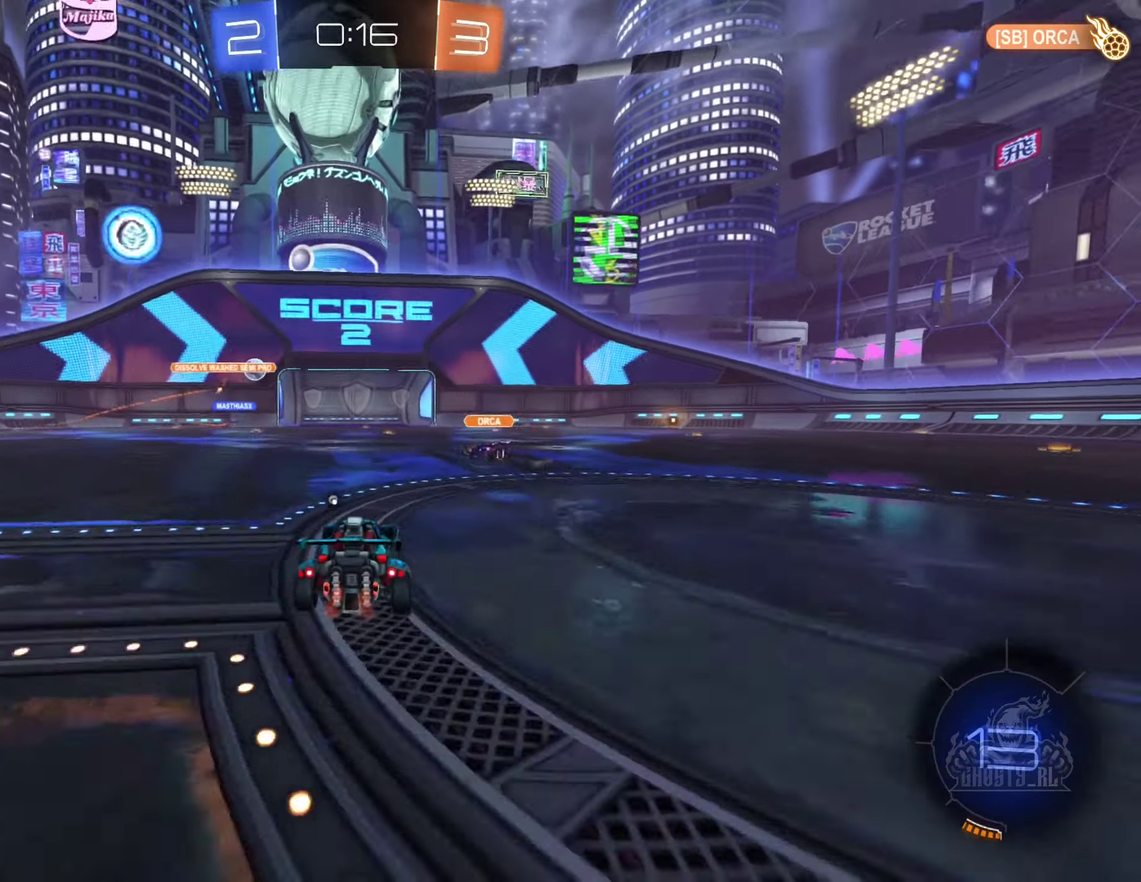
{"buttons": ["R2"], "left_stick": "left", "right_stick": "center", "events": [[250, "left_stick", "right"], [500, "left_stick", "left"]]}
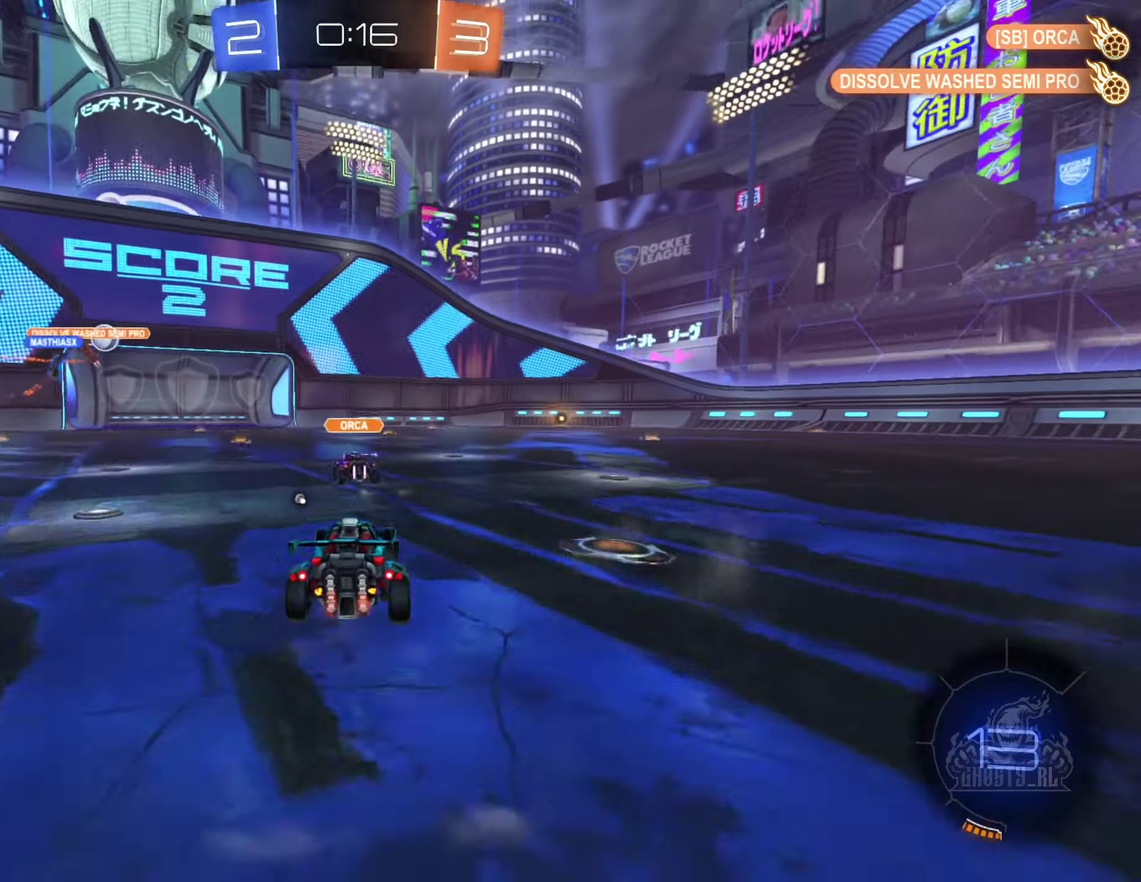
{"buttons": ["R2"], "left_stick": "right", "right_stick": "center", "events": [[184, "left_stick", "center"], [350, "left_stick", "right"]]}
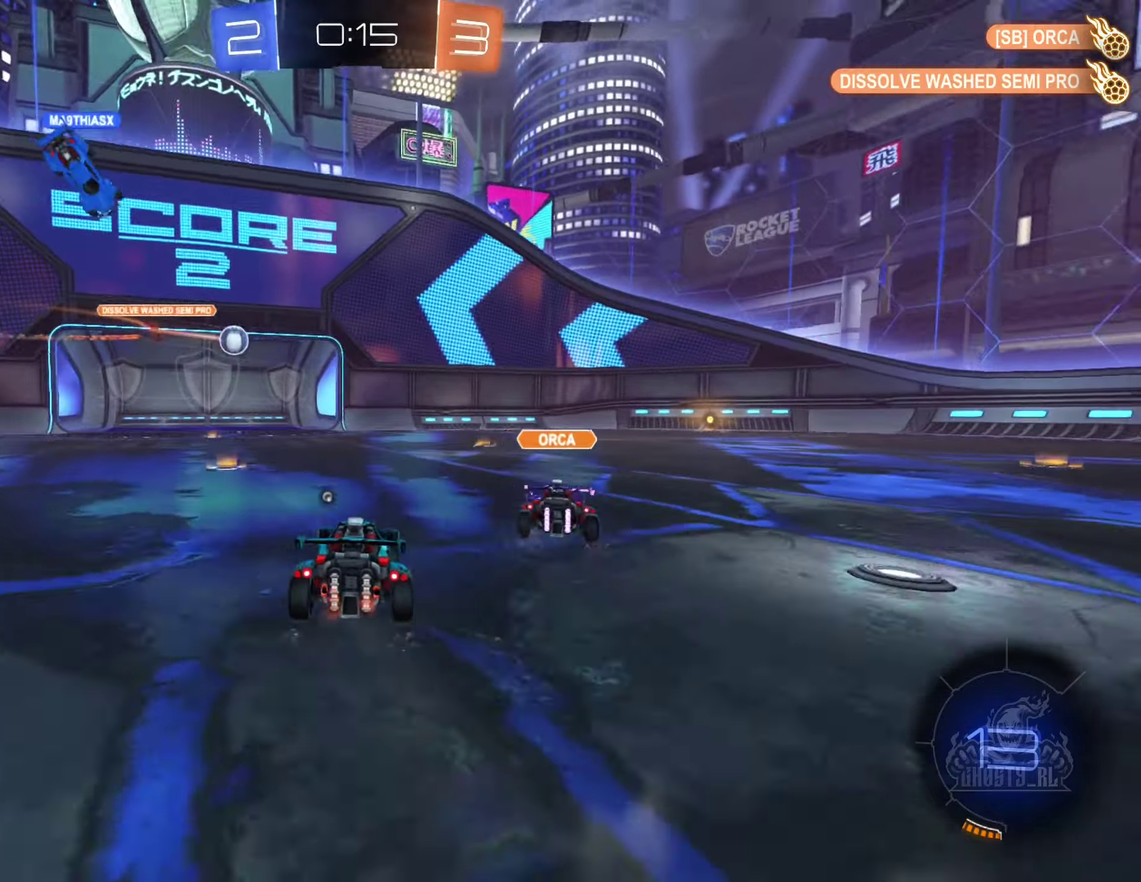
{"buttons": ["B", "R2"], "left_stick": "right", "right_stick": "center", "events": [[200, "B", "down"]]}
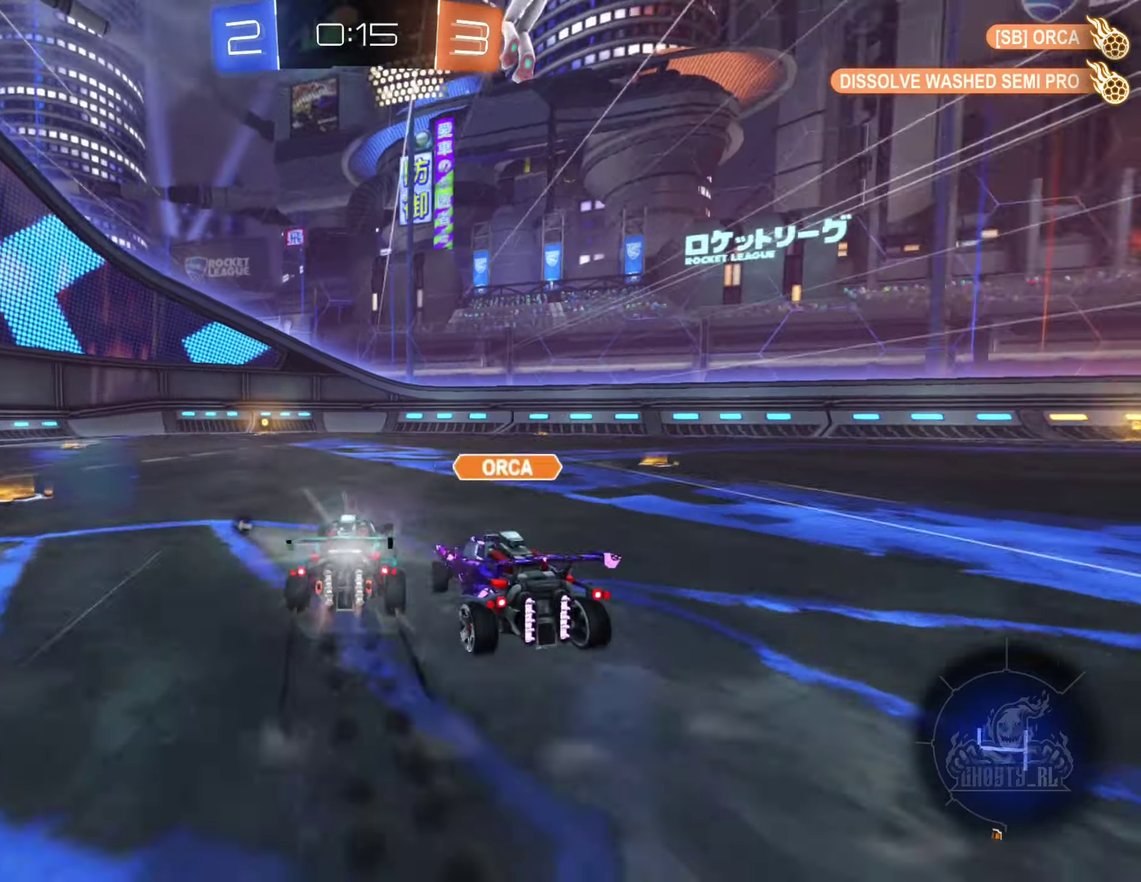
{"buttons": ["R2"], "left_stick": "left", "right_stick": "center", "events": [[33, "left_stick", "down-right"], [66, "B", "up"], [116, "left_stick", "left"], [350, "left_stick", "center"], [450, "left_stick", "left"]]}
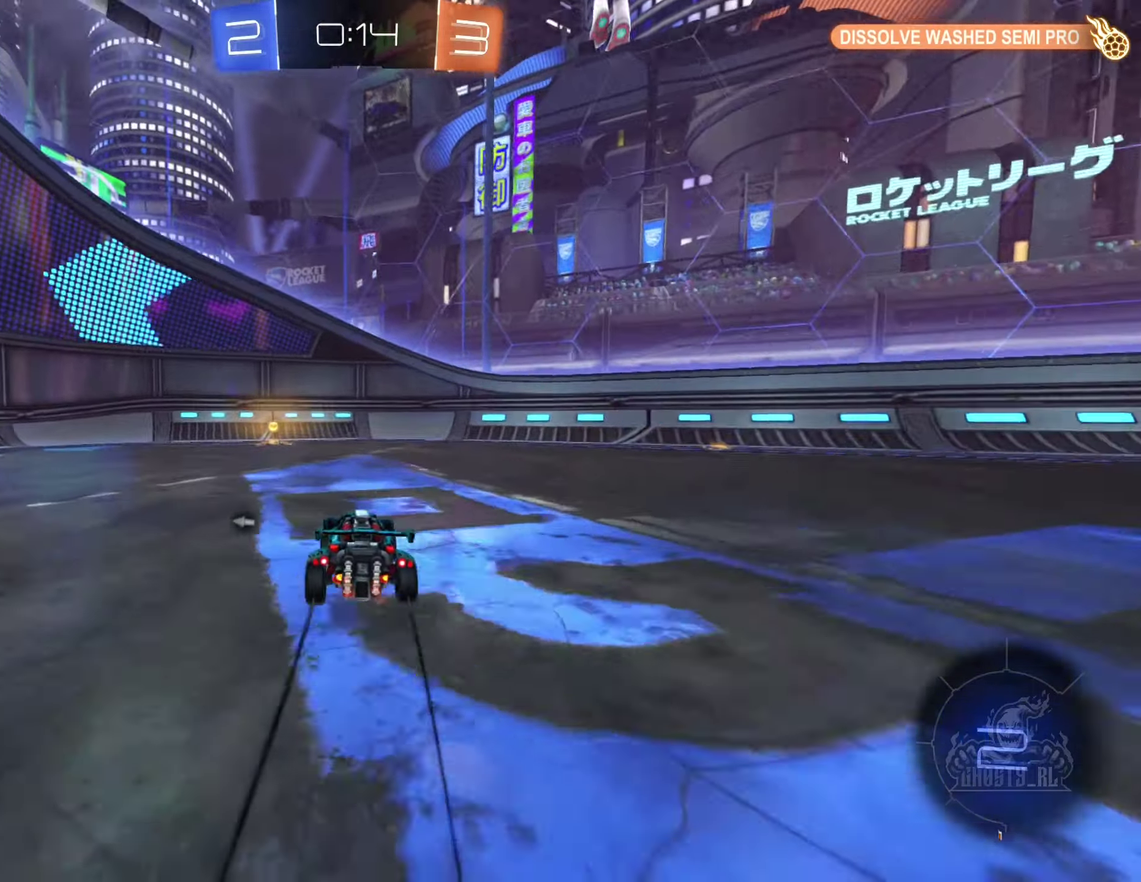
{"buttons": [], "left_stick": "left", "right_stick": "center", "events": [[50, "Y", "down"], [116, "left_stick", "center"], [150, "Y", "up"], [450, "R2", "up"], [466, "left_stick", "left"]]}
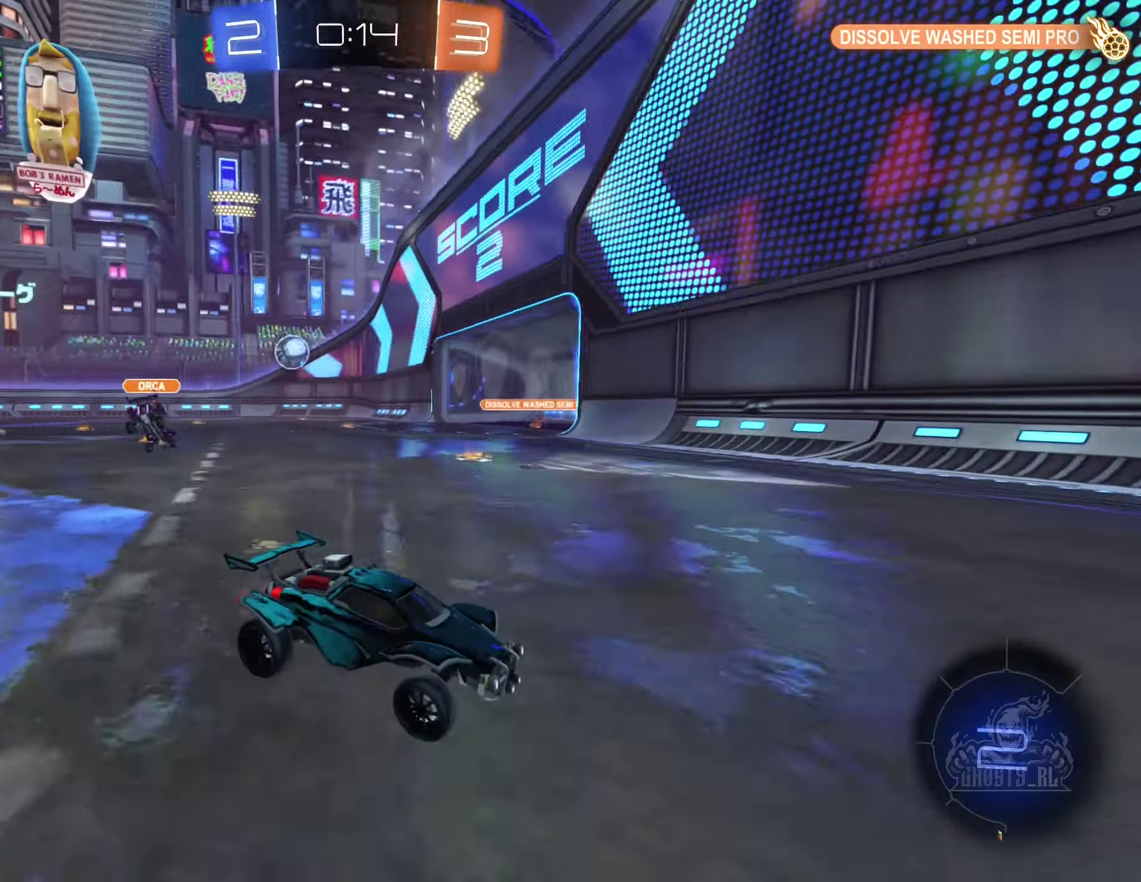
{"buttons": ["R2"], "left_stick": "left", "right_stick": "center", "events": [[83, "L1", "down"], [83, "R2", "down"], [216, "L1", "up"]]}
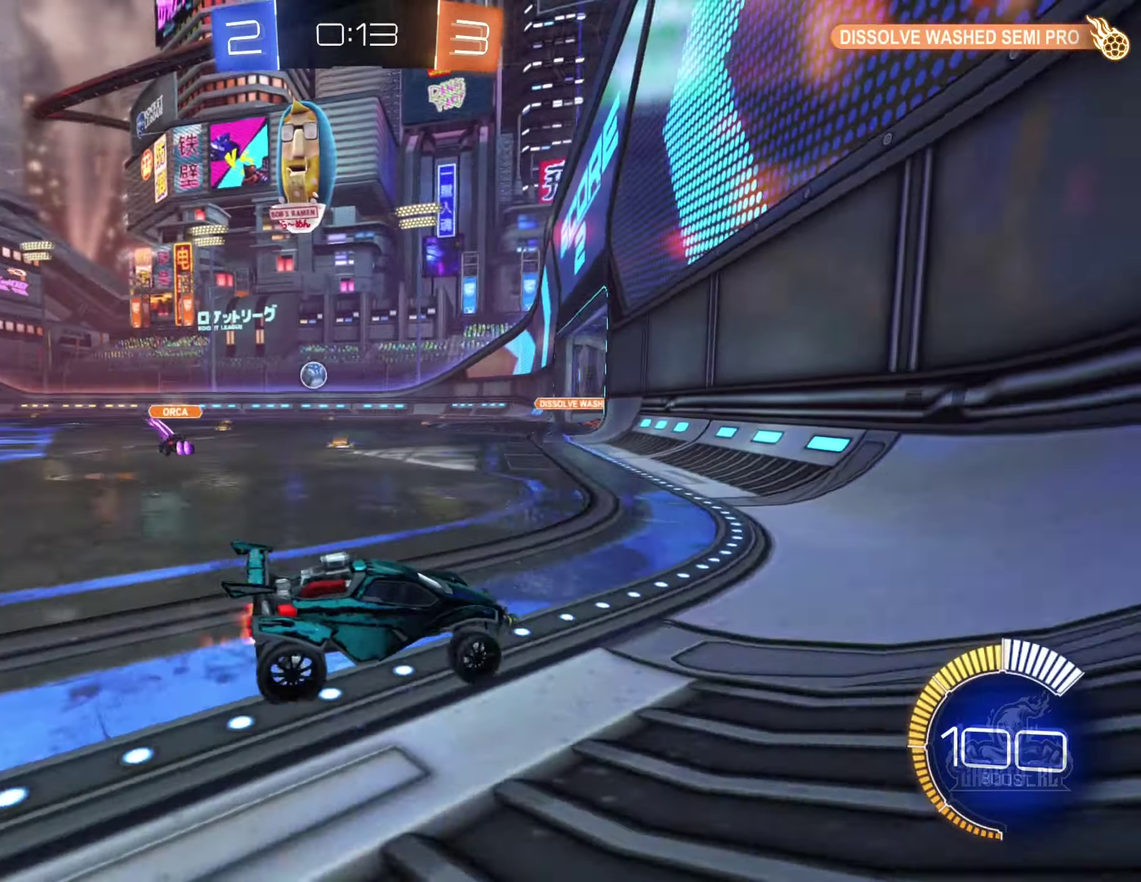
{"buttons": ["B", "R2"], "left_stick": "left", "right_stick": "center", "events": [[200, "B", "down"]]}
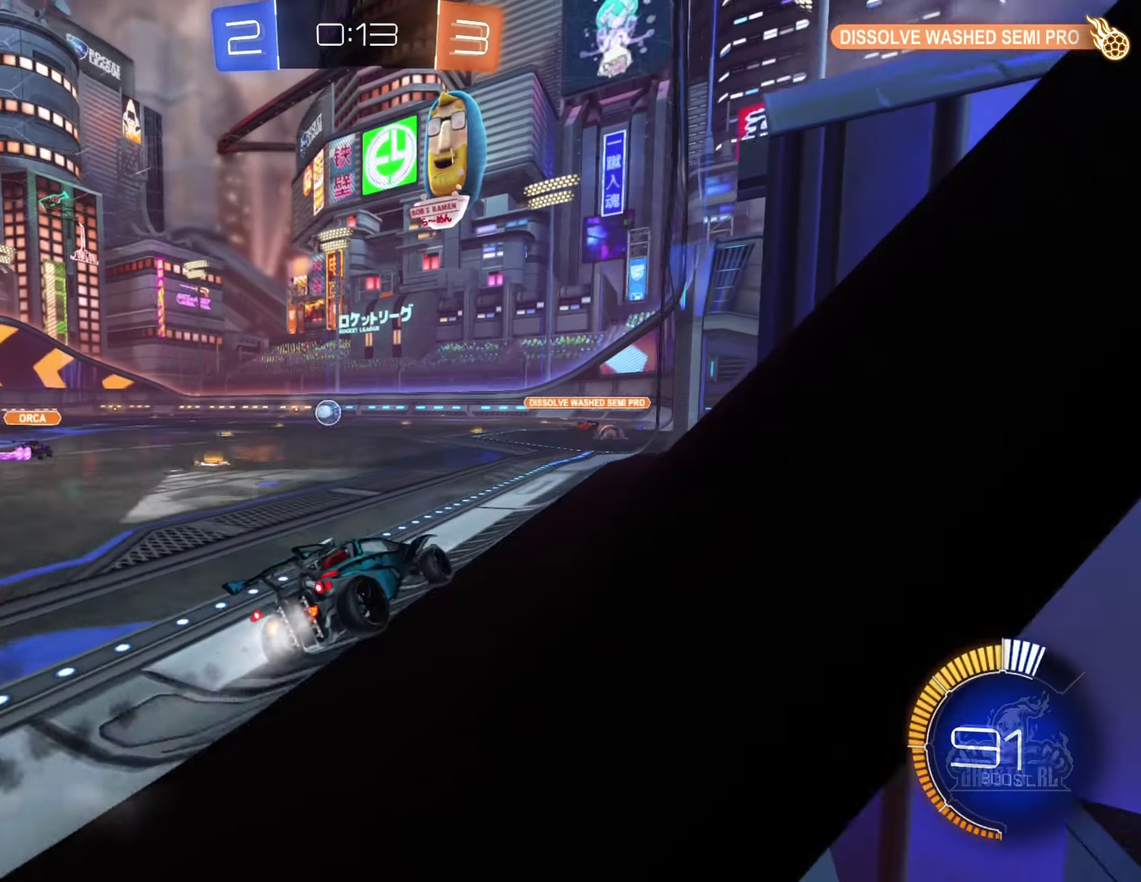
{"buttons": ["B", "R2"], "left_stick": "center", "right_stick": "center", "events": [[350, "left_stick", "center"]]}
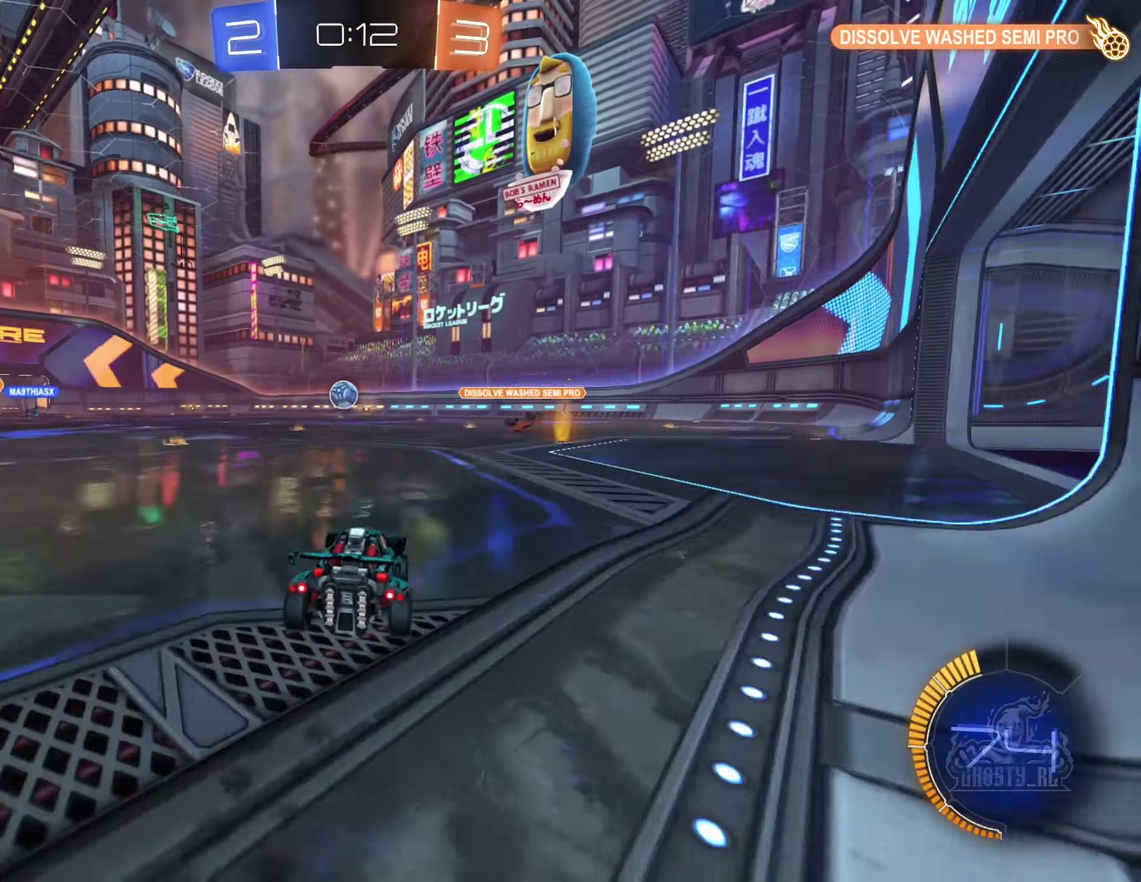
{"buttons": ["R2"], "left_stick": "center", "right_stick": "center", "events": [[16, "B", "up"]]}
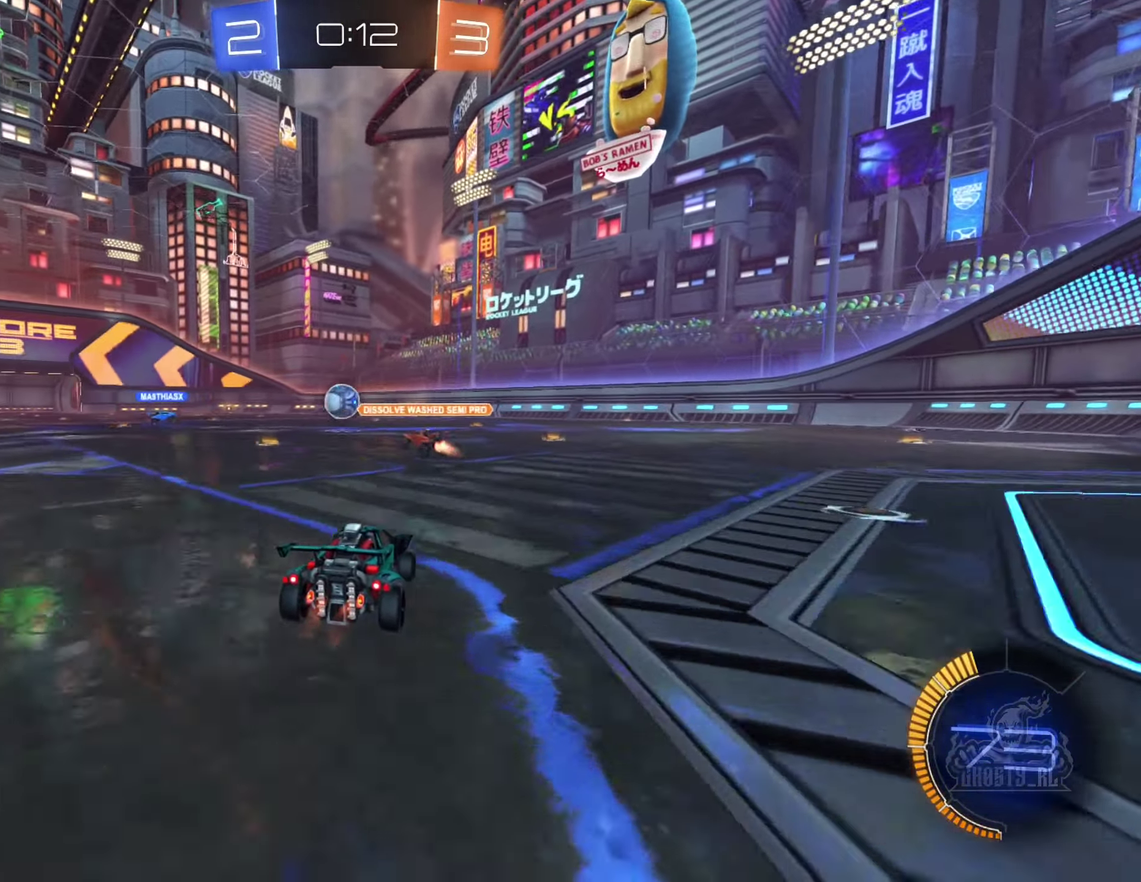
{"buttons": [], "left_stick": "center", "right_stick": "center", "events": [[116, "B", "down"], [250, "B", "up"], [450, "R2", "up"]]}
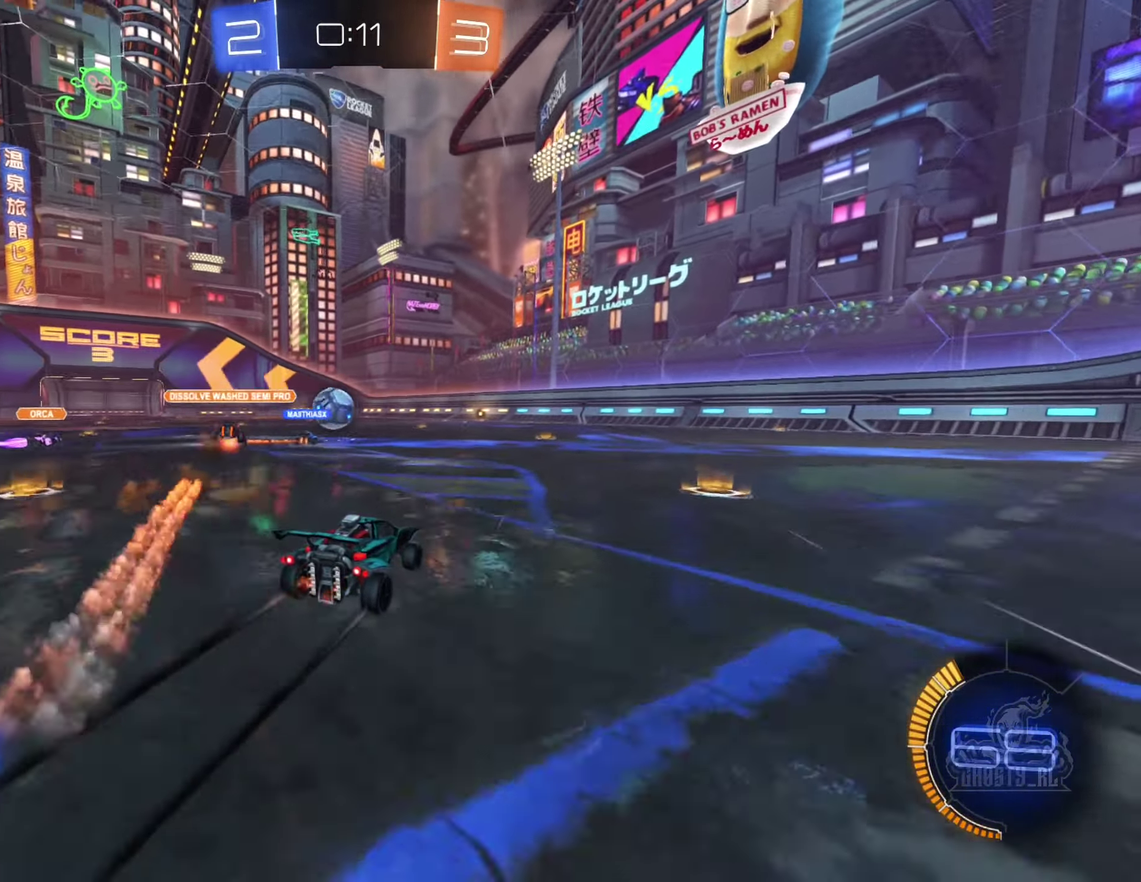
{"buttons": ["R2"], "left_stick": "right", "right_stick": "center", "events": [[200, "left_stick", "left"], [283, "R2", "down"], [350, "left_stick", "center"], [400, "left_stick", "right"]]}